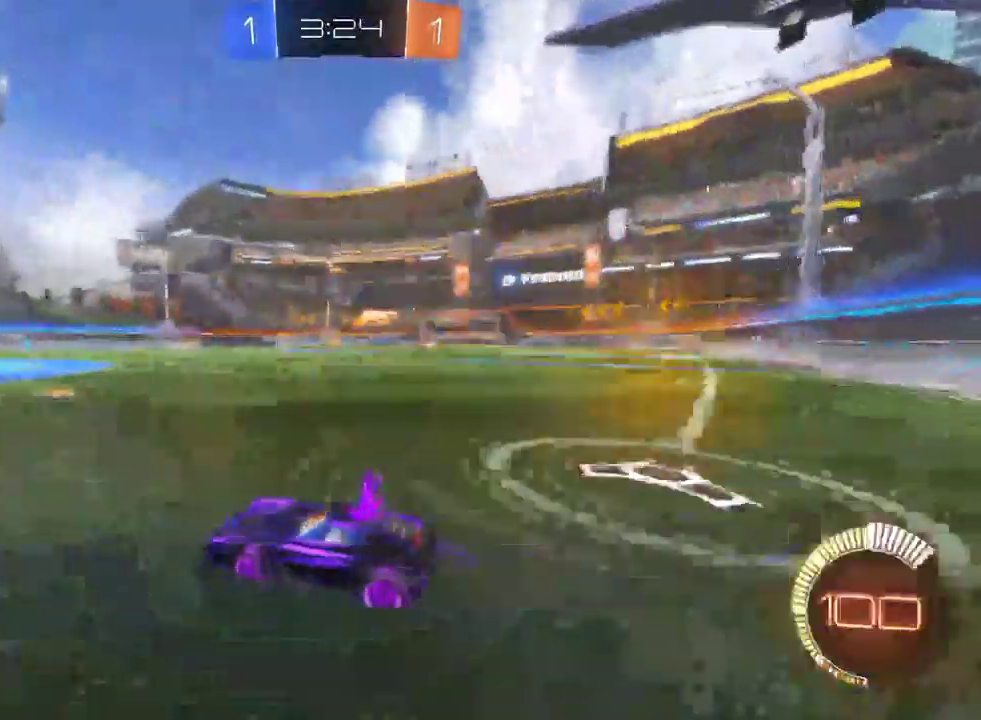
Gameplay with a controller (PlayStation layout); each line is a JSON object with the inputs held at the frame after it. "events" lists button and stick changes between this image and that frame as [ms after this image, input, new state], when the widget could be followed in between. This document gives stick clicks only as held states, not as events. Not read: L1.
{"buttons": ["R2"], "left_stick": "up-right", "right_stick": "center", "events": [[133, "left_stick", "center"], [467, "left_stick", "up-right"]]}
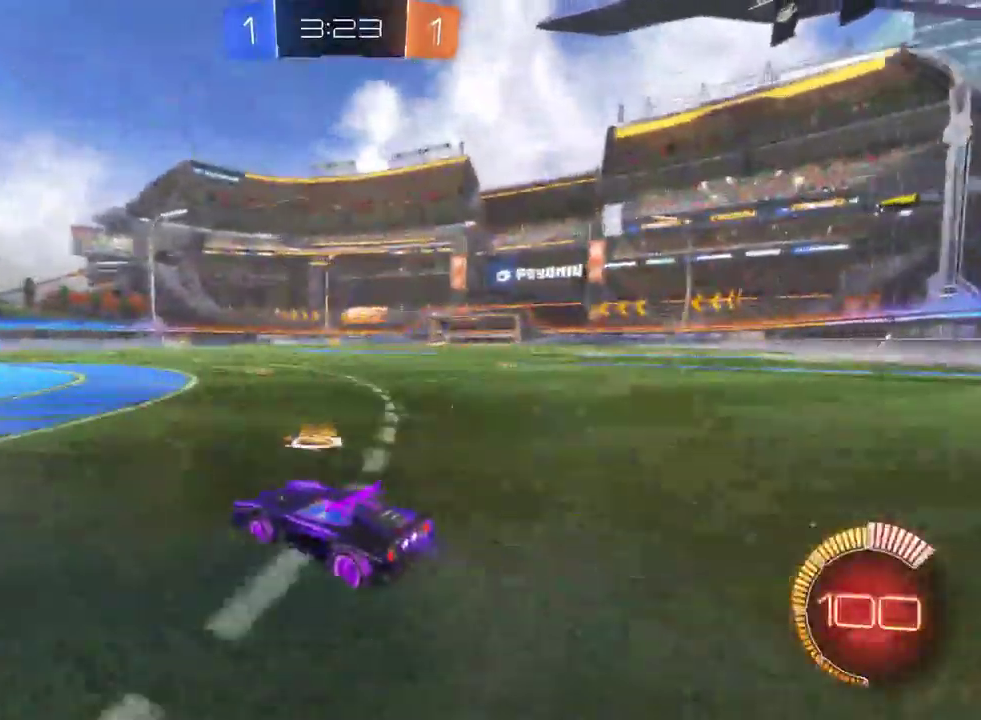
{"buttons": ["R2"], "left_stick": "center", "right_stick": "center", "events": [[100, "left_stick", "right"], [200, "left_stick", "center"]]}
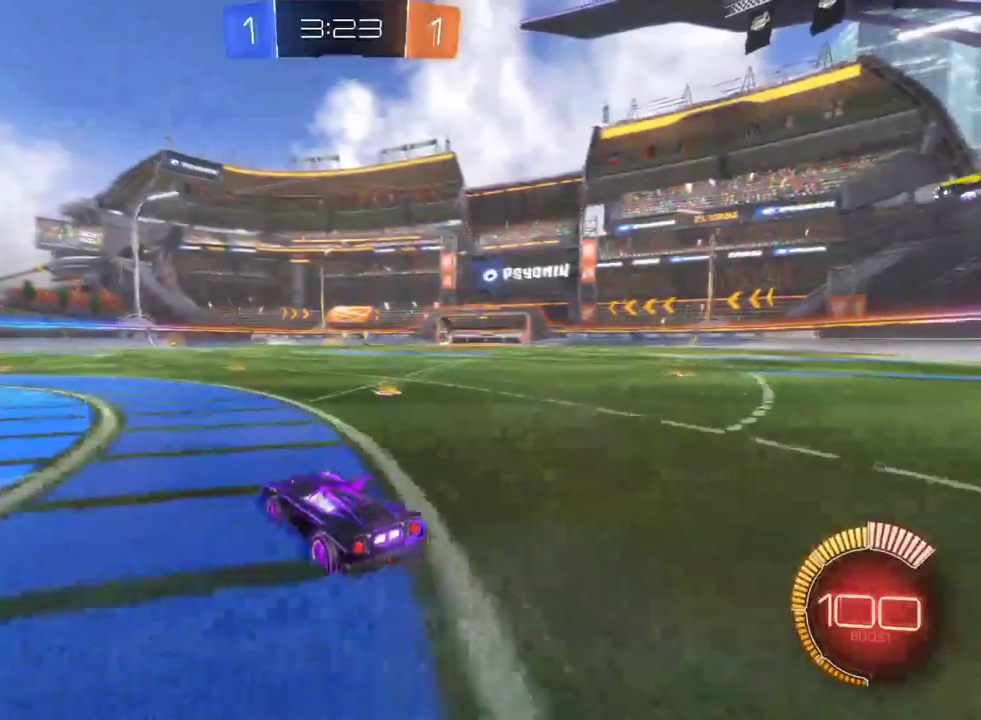
{"buttons": ["R2"], "left_stick": "right", "right_stick": "center", "events": [[350, "left_stick", "right"]]}
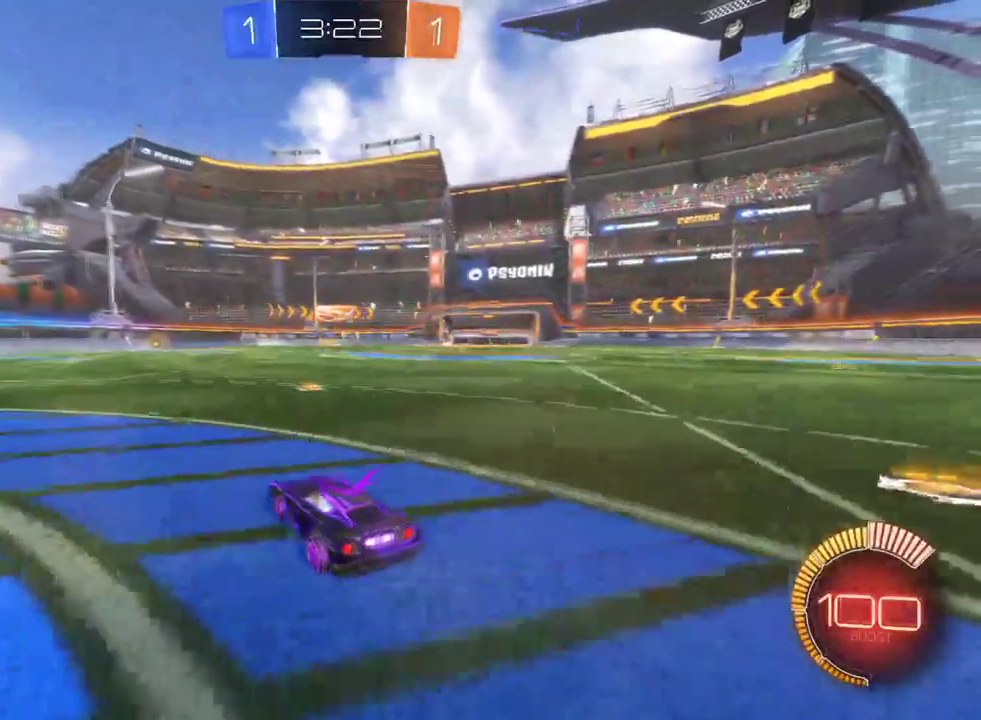
{"buttons": [], "left_stick": "center", "right_stick": "center", "events": [[17, "L2", "down"], [50, "left_stick", "center"], [117, "R2", "up"], [200, "L2", "up"]]}
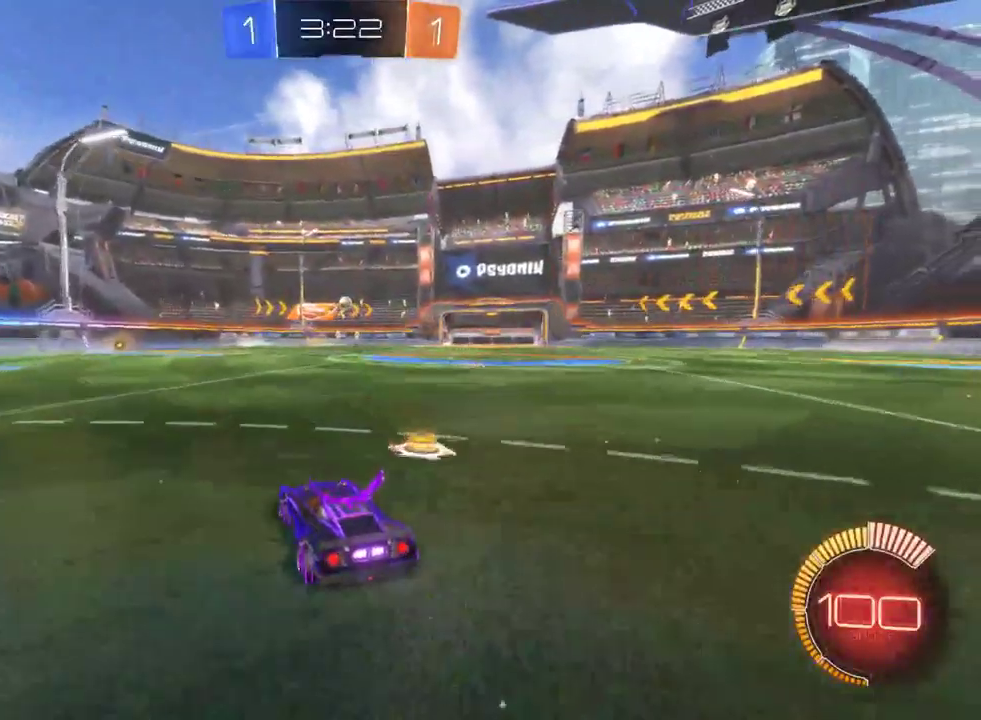
{"buttons": [], "left_stick": "center", "right_stick": "center", "events": [[17, "R2", "down"], [83, "left_stick", "right"], [200, "R2", "up"], [233, "L2", "down"], [233, "left_stick", "center"], [450, "L2", "up"]]}
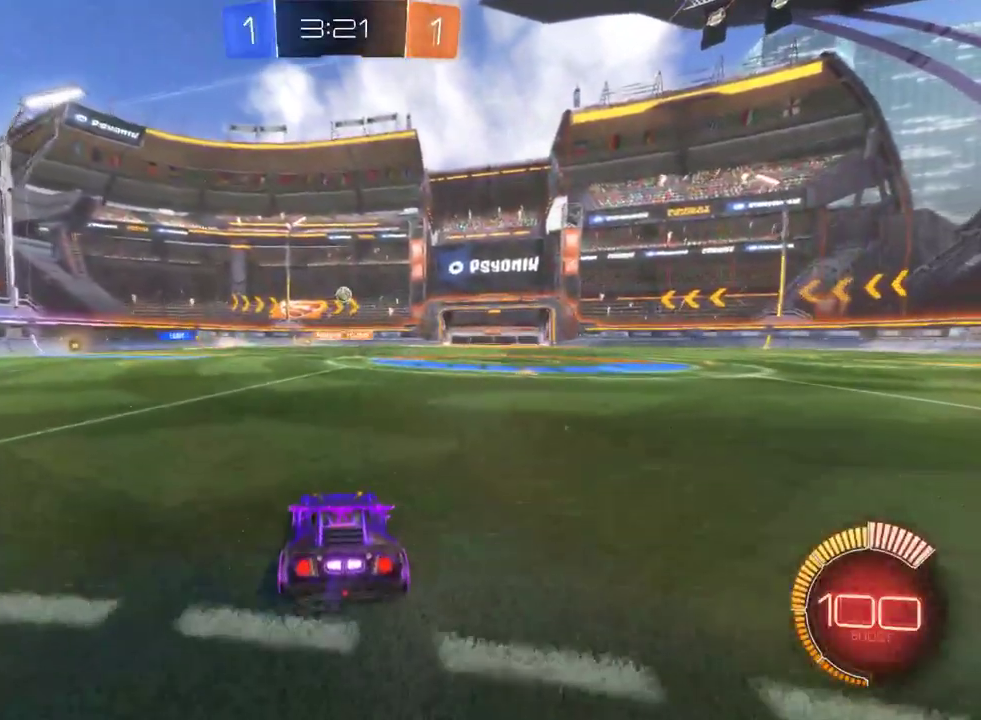
{"buttons": [], "left_stick": "center", "right_stick": "center", "events": []}
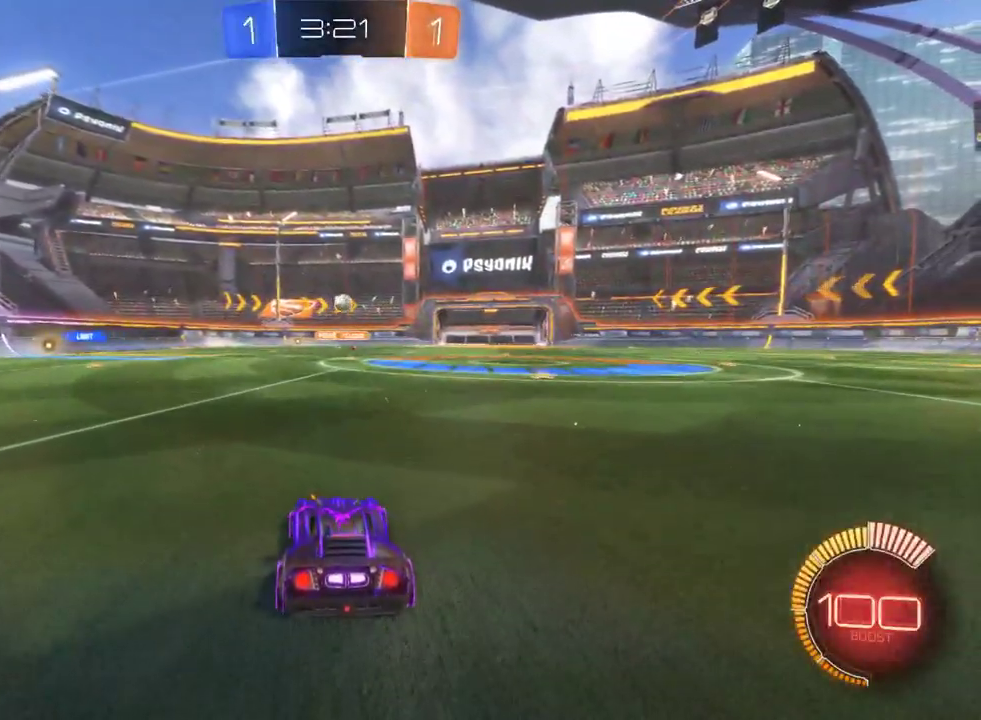
{"buttons": [], "left_stick": "center", "right_stick": "center", "events": []}
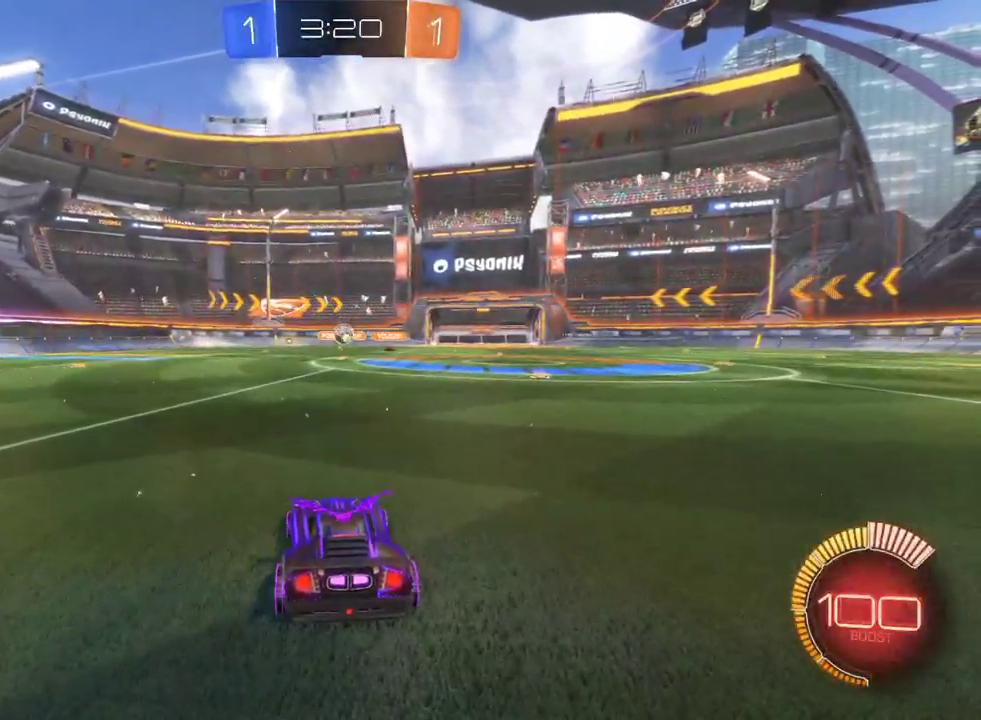
{"buttons": [], "left_stick": "center", "right_stick": "center", "events": [[33, "left_stick", "right"], [100, "R2", "down"], [200, "left_stick", "center"], [467, "R2", "up"]]}
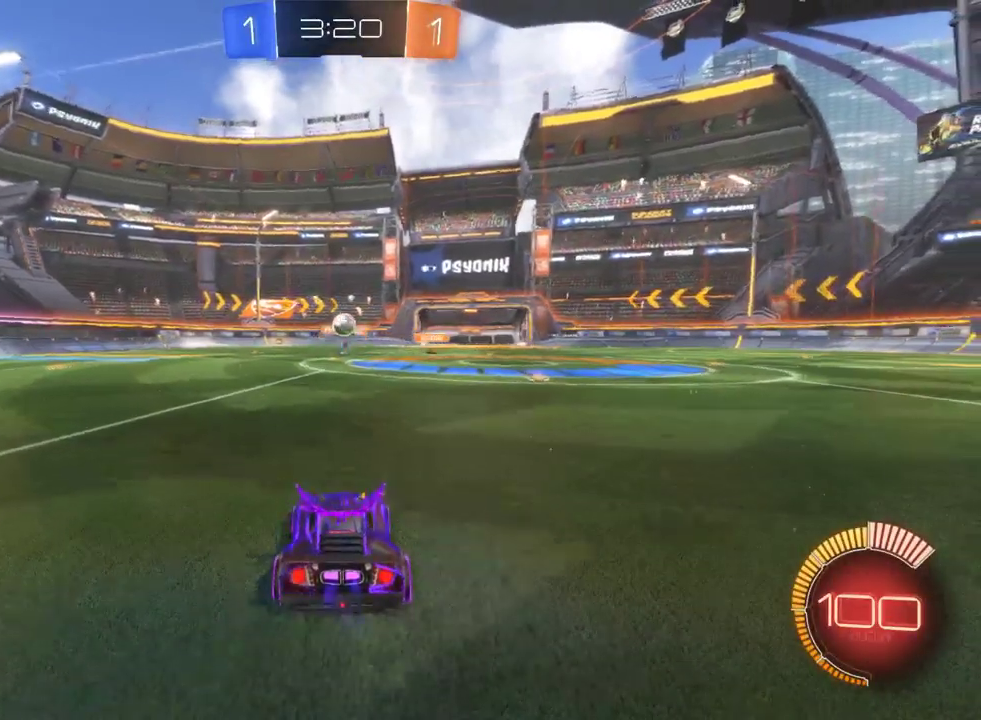
{"buttons": ["CROSS", "R2"], "left_stick": "down-left", "right_stick": "center", "events": [[50, "L2", "down"], [250, "L2", "up"], [450, "left_stick", "down-left"], [467, "R2", "down"], [483, "CROSS", "down"]]}
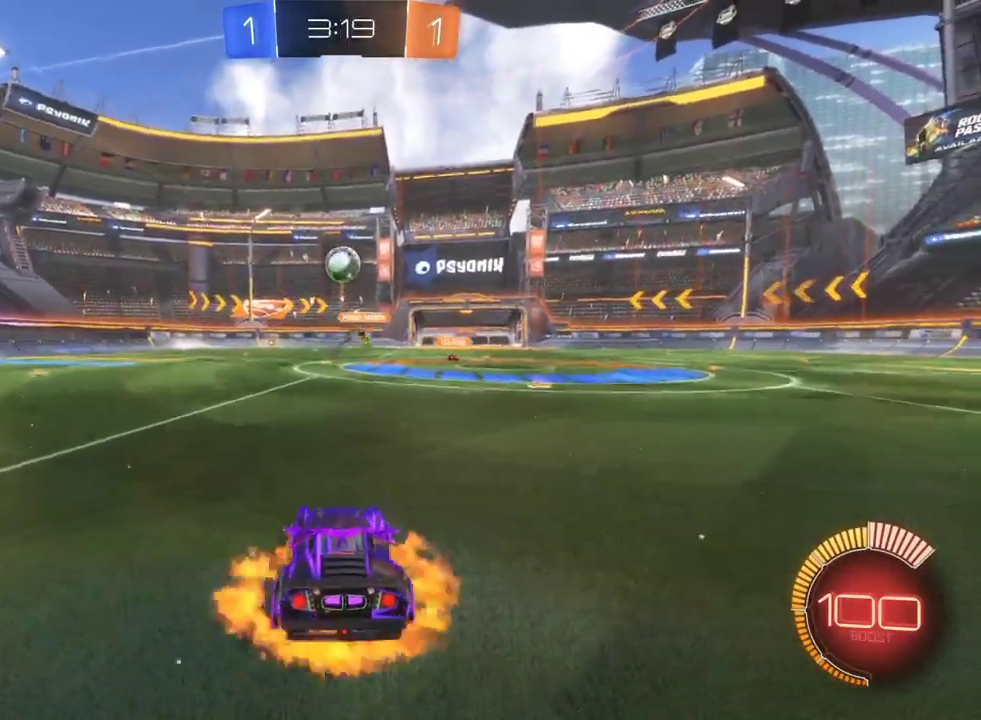
{"buttons": ["R2"], "left_stick": "center", "right_stick": "center", "events": [[133, "CROSS", "up"], [217, "CROSS", "down"], [217, "left_stick", "down"], [267, "left_stick", "center"], [350, "CROSS", "up"]]}
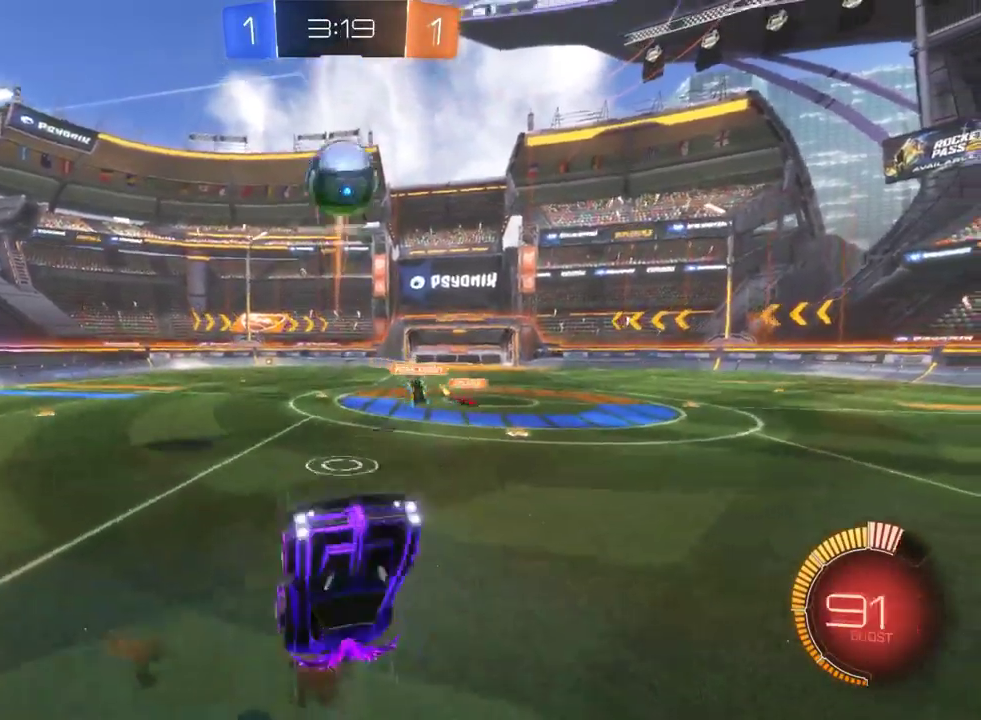
{"buttons": ["R2"], "left_stick": "left", "right_stick": "center", "events": [[217, "left_stick", "left"], [333, "TRIANGLE", "down"], [500, "TRIANGLE", "up"]]}
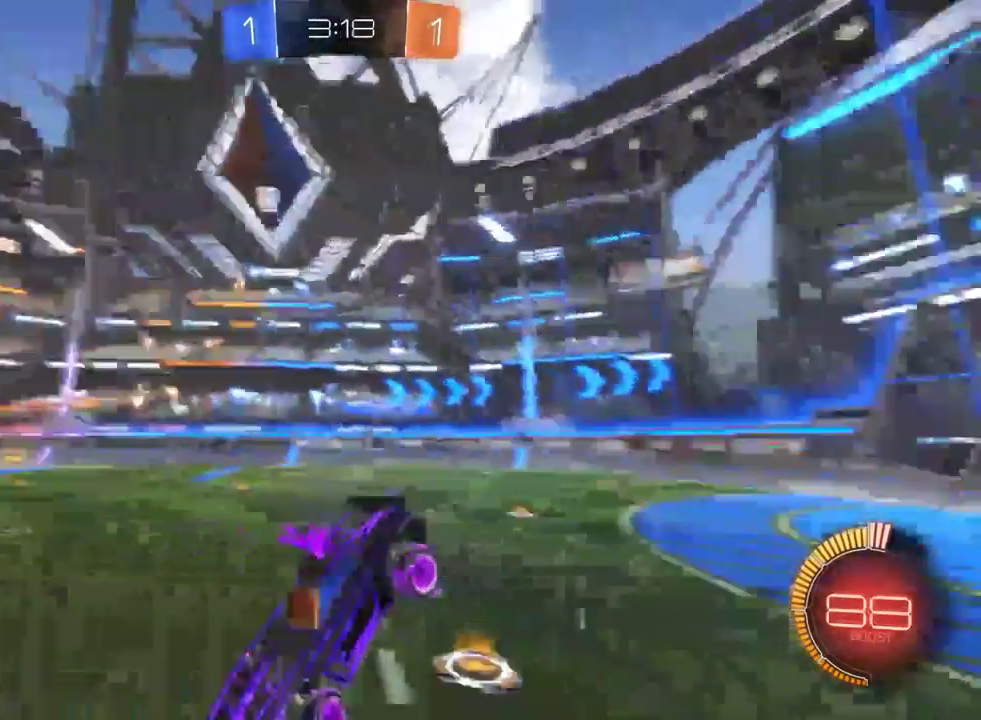
{"buttons": ["R2"], "left_stick": "left", "right_stick": "center", "events": [[233, "TRIANGLE", "down"], [367, "SQUARE", "down"], [467, "SQUARE", "up"], [483, "TRIANGLE", "up"]]}
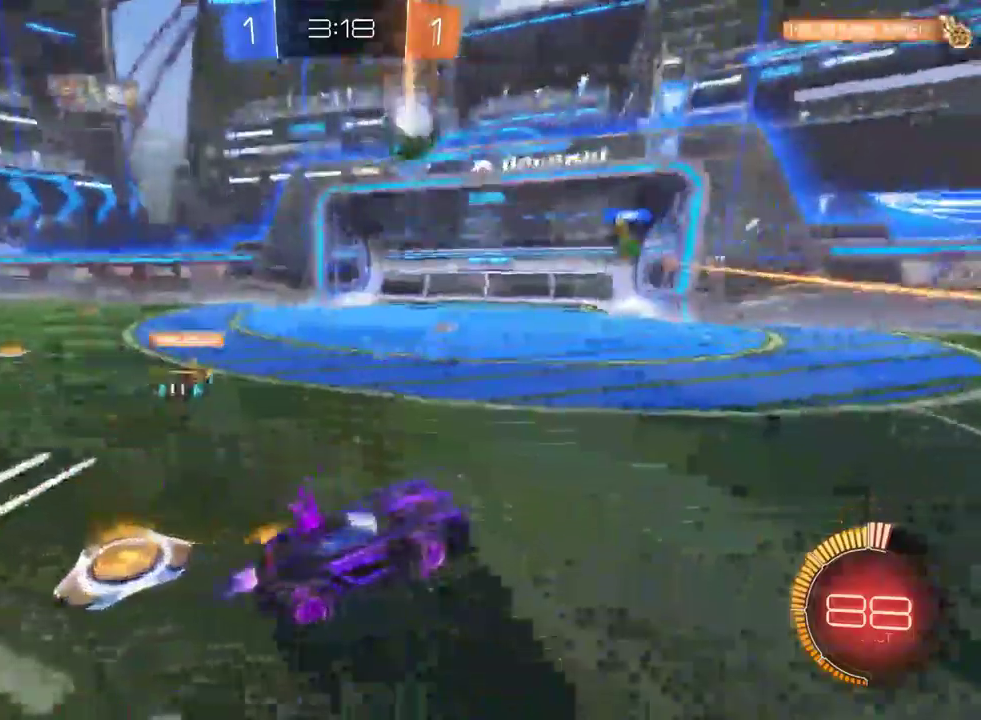
{"buttons": ["R2"], "left_stick": "center", "right_stick": "center", "events": [[283, "left_stick", "center"]]}
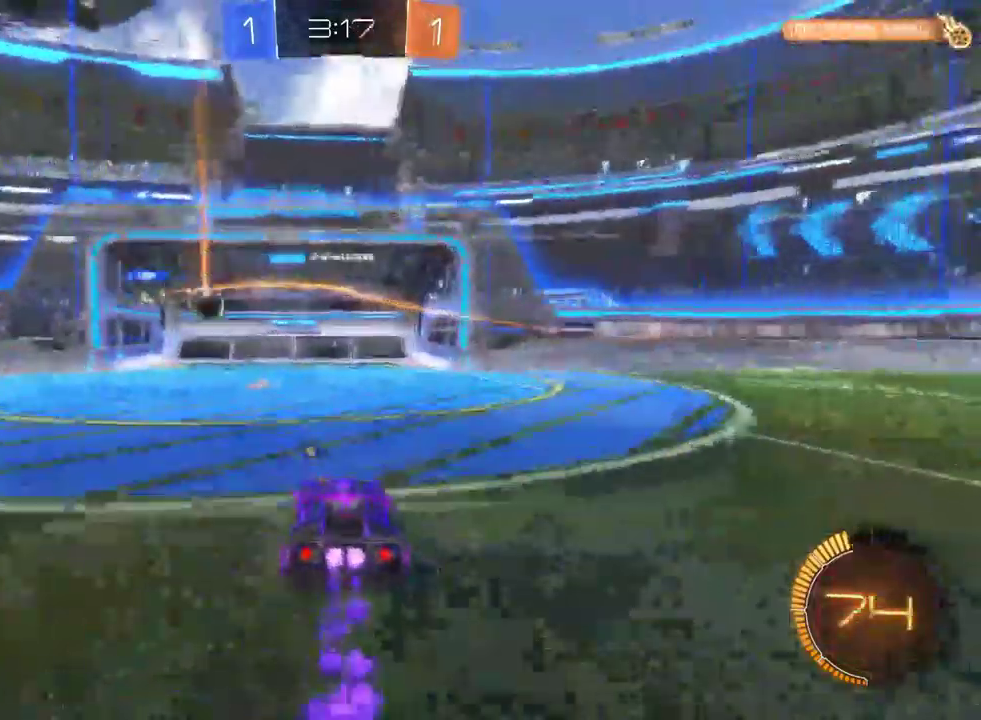
{"buttons": ["R2"], "left_stick": "center", "right_stick": "center", "events": [[117, "TRIANGLE", "down"], [267, "DPAD_DOWN", "down"], [333, "DPAD_DOWN", "up"], [417, "DPAD_DOWN", "down"], [417, "TRIANGLE", "up"], [500, "DPAD_DOWN", "up"]]}
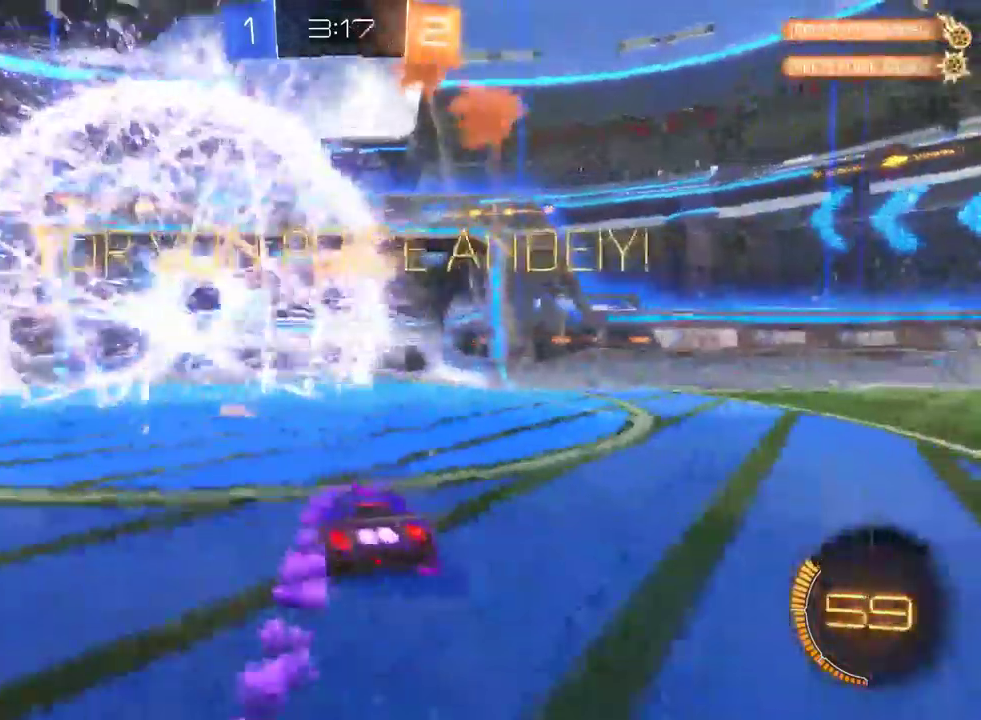
{"buttons": ["CROSS", "R2"], "left_stick": "down-left", "right_stick": "center", "events": [[250, "left_stick", "down-left"], [450, "CROSS", "down"]]}
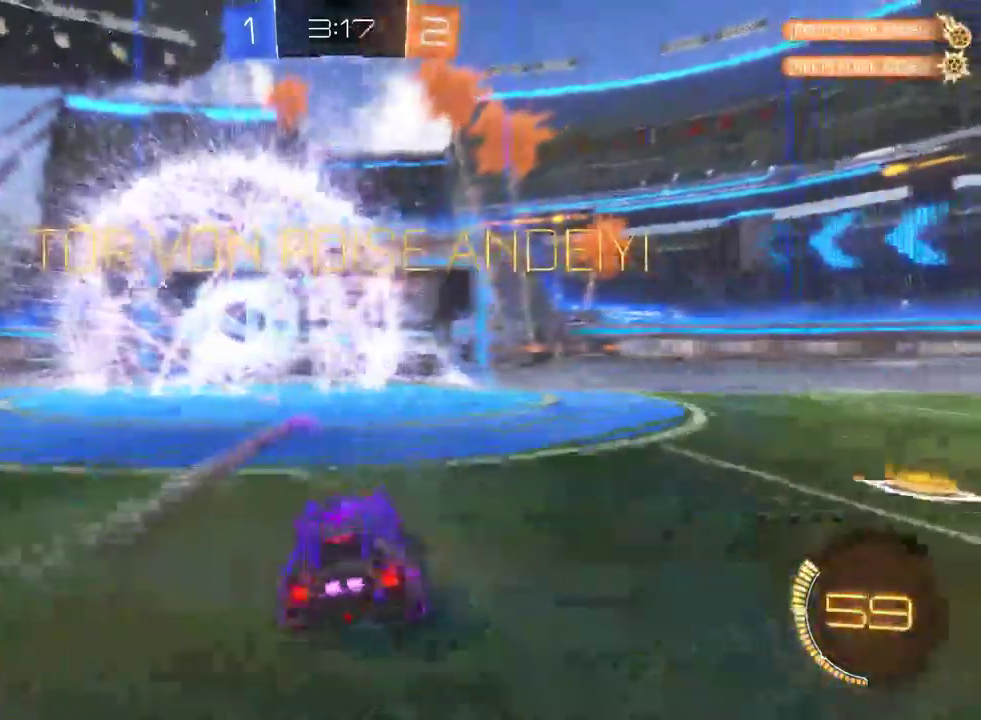
{"buttons": ["R2"], "left_stick": "center", "right_stick": "center", "events": [[150, "left_stick", "up-right"], [283, "CROSS", "up"], [433, "left_stick", "center"]]}
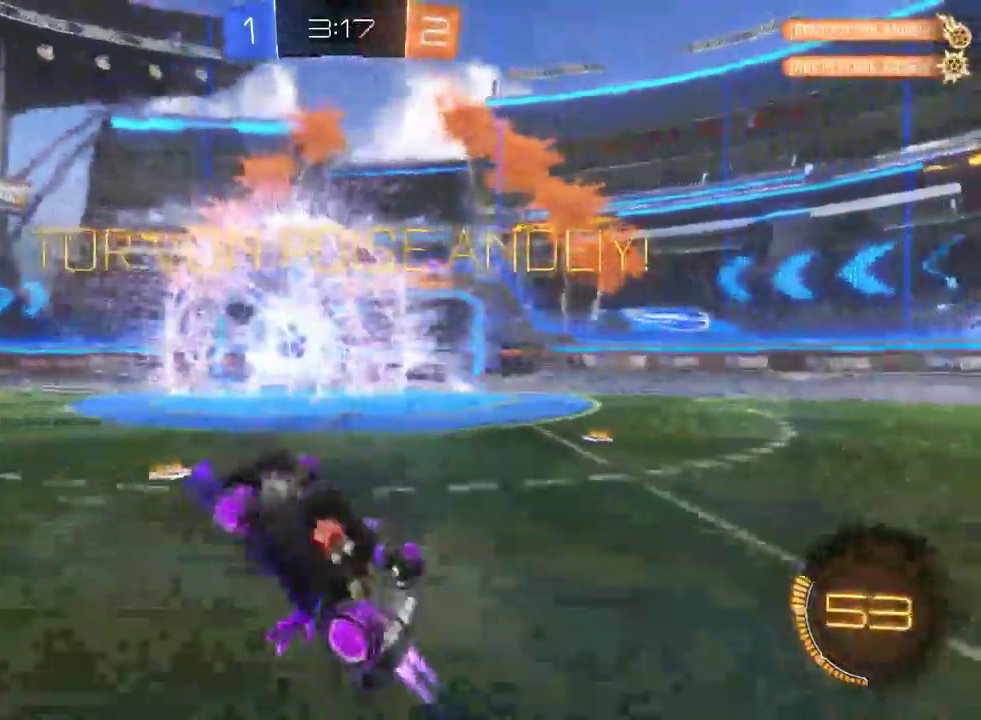
{"buttons": ["R2"], "left_stick": "down-left", "right_stick": "center", "events": [[267, "left_stick", "down-left"]]}
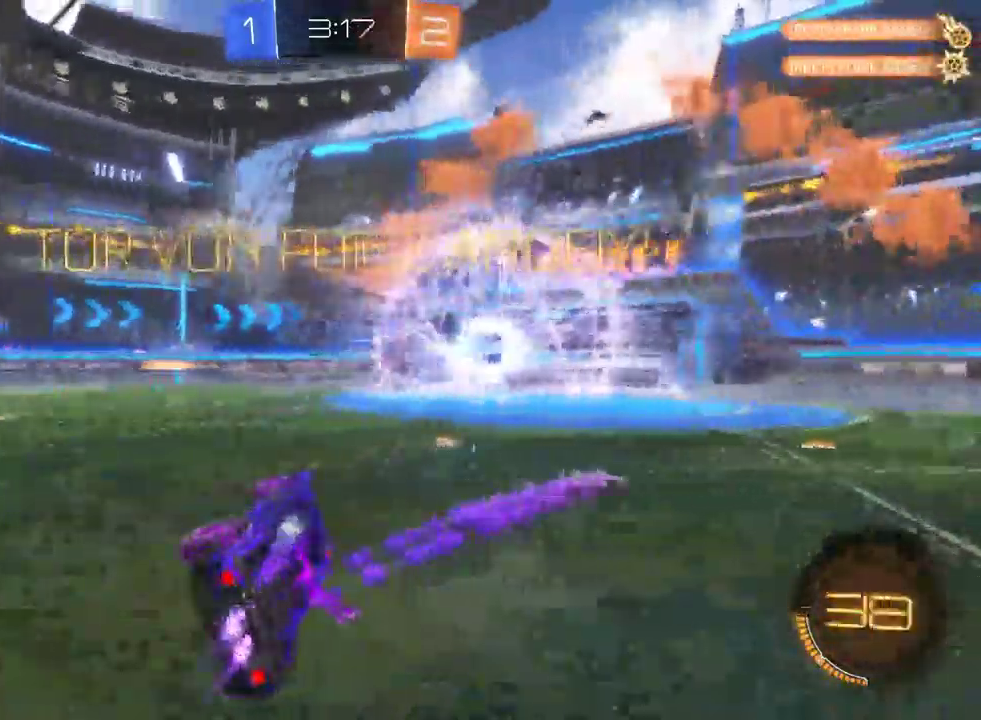
{"buttons": ["R2"], "left_stick": "center", "right_stick": "center", "events": [[33, "left_stick", "up-right"], [133, "left_stick", "down-left"], [300, "left_stick", "center"]]}
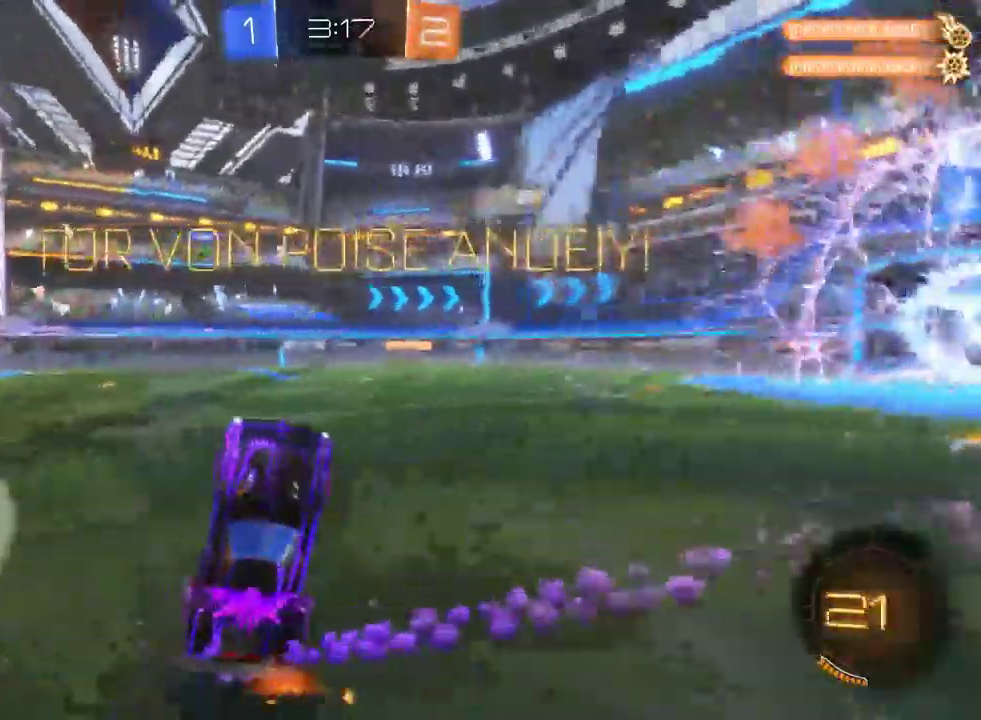
{"buttons": ["R2"], "left_stick": "center", "right_stick": "center", "events": []}
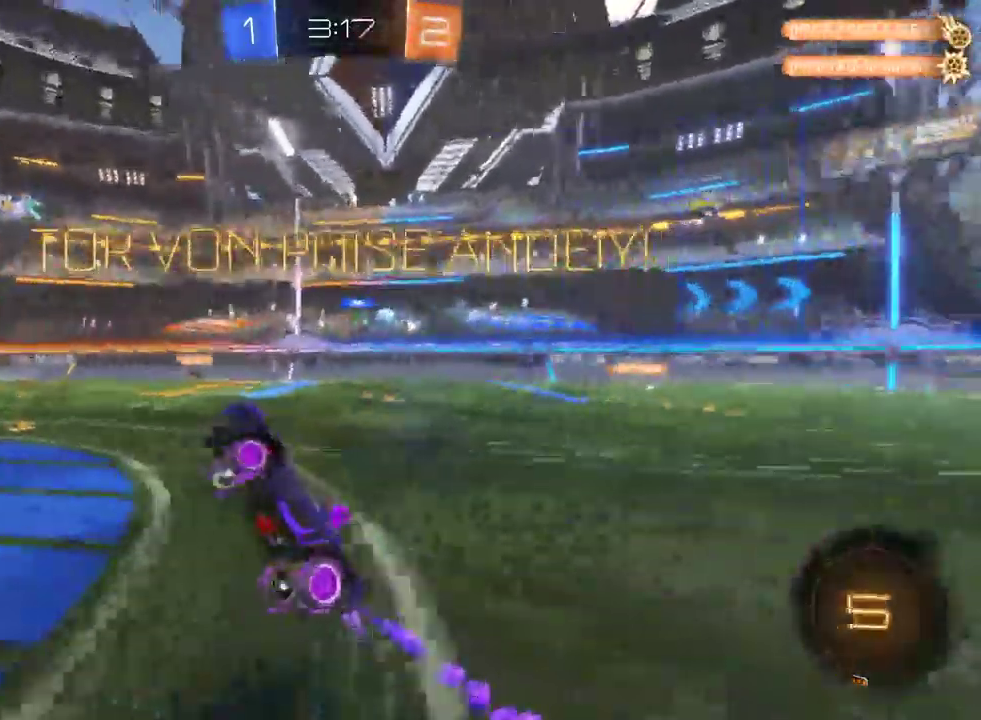
{"buttons": ["CROSS", "R2"], "left_stick": "up", "right_stick": "center", "events": [[300, "CROSS", "down"], [300, "left_stick", "up"]]}
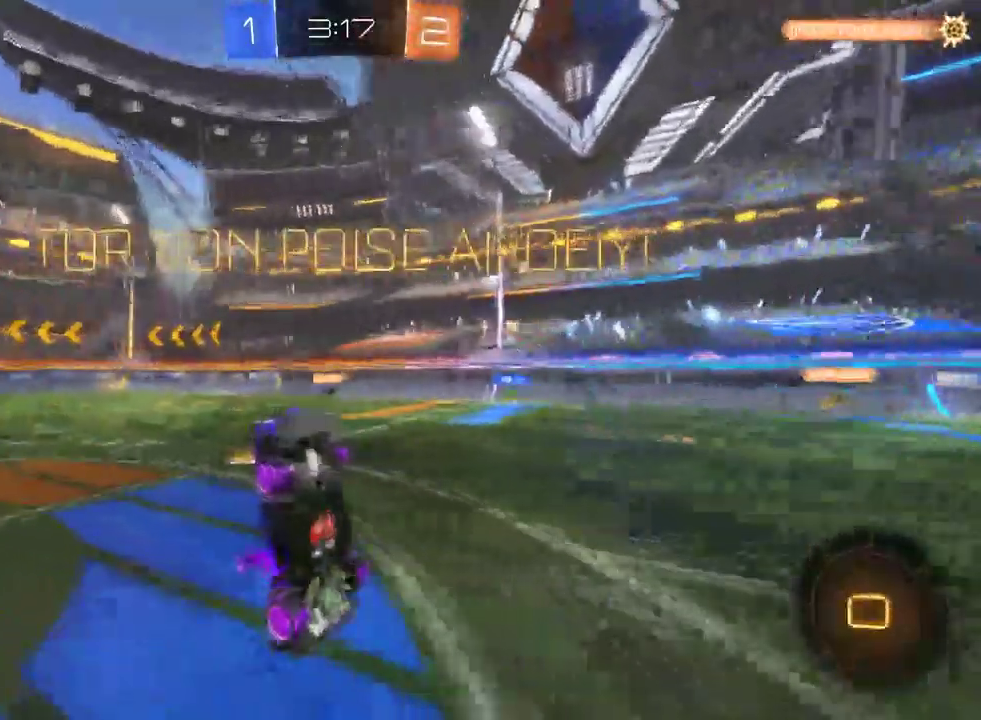
{"buttons": ["R2"], "left_stick": "center", "right_stick": "center", "events": [[17, "CROSS", "up"], [83, "left_stick", "center"]]}
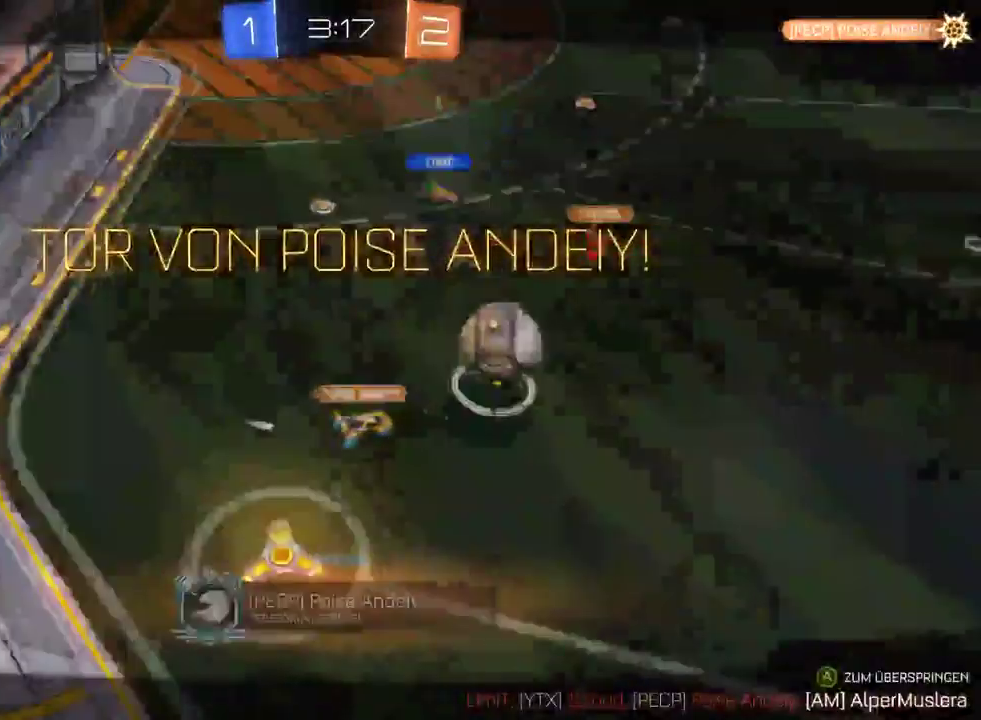
{"buttons": ["R2"], "left_stick": "center", "right_stick": "center", "events": [[133, "SELECT", "down"], [217, "SELECT", "up"]]}
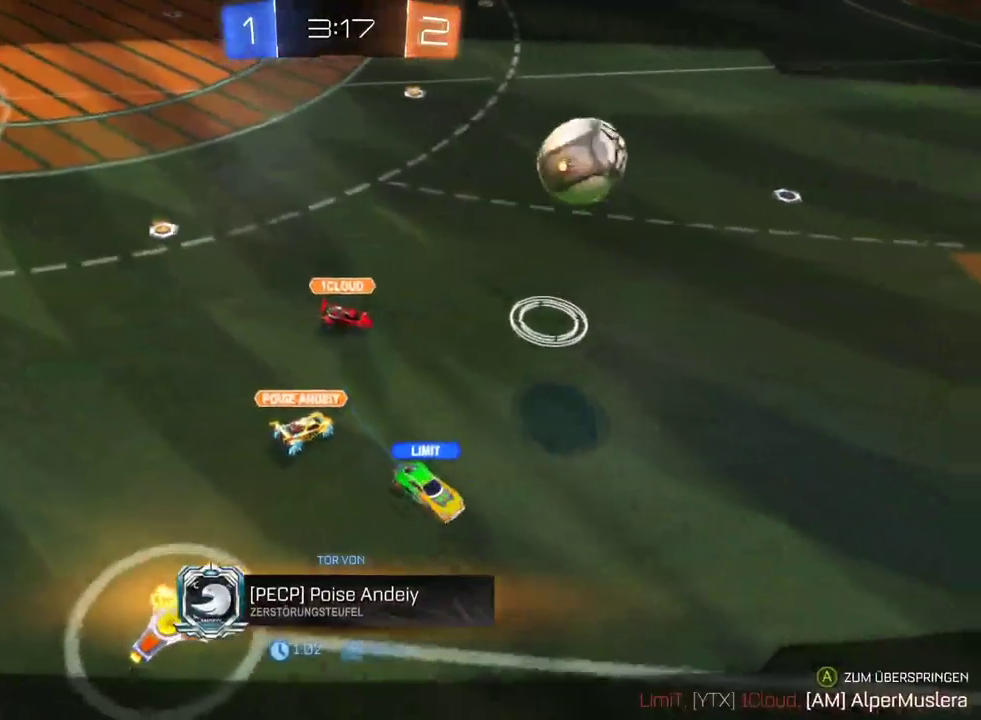
{"buttons": ["CROSS", "R2"], "left_stick": "center", "right_stick": "center", "events": [[400, "CROSS", "down"]]}
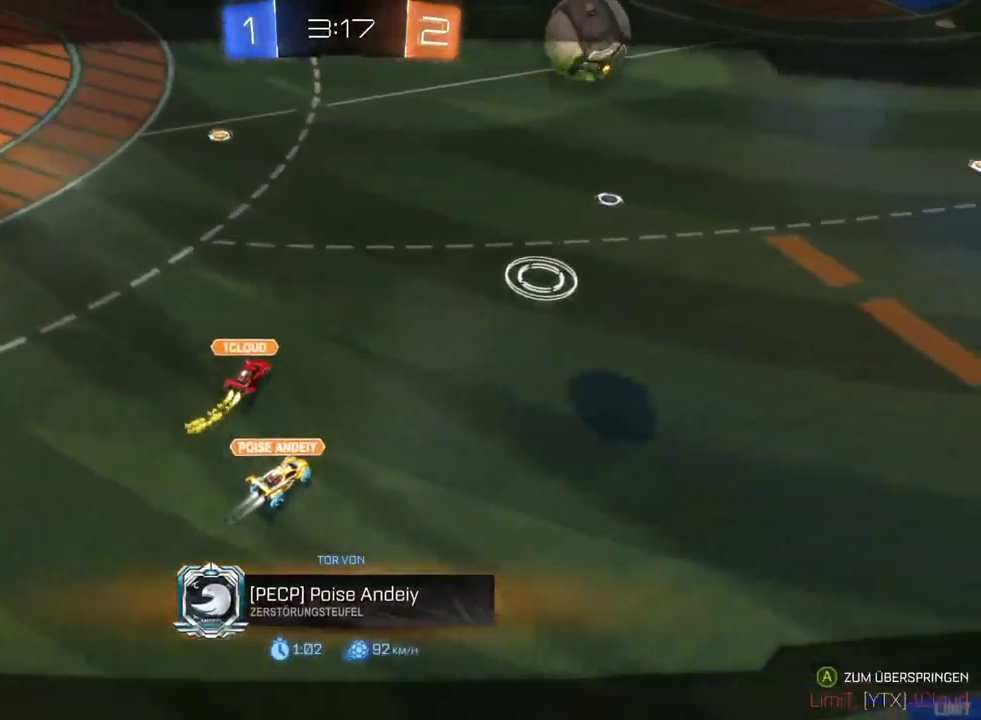
{"buttons": ["CROSS", "R2"], "left_stick": "center", "right_stick": "center", "events": [[67, "CROSS", "up"], [150, "CROSS", "down"], [333, "CROSS", "up"], [433, "CROSS", "down"]]}
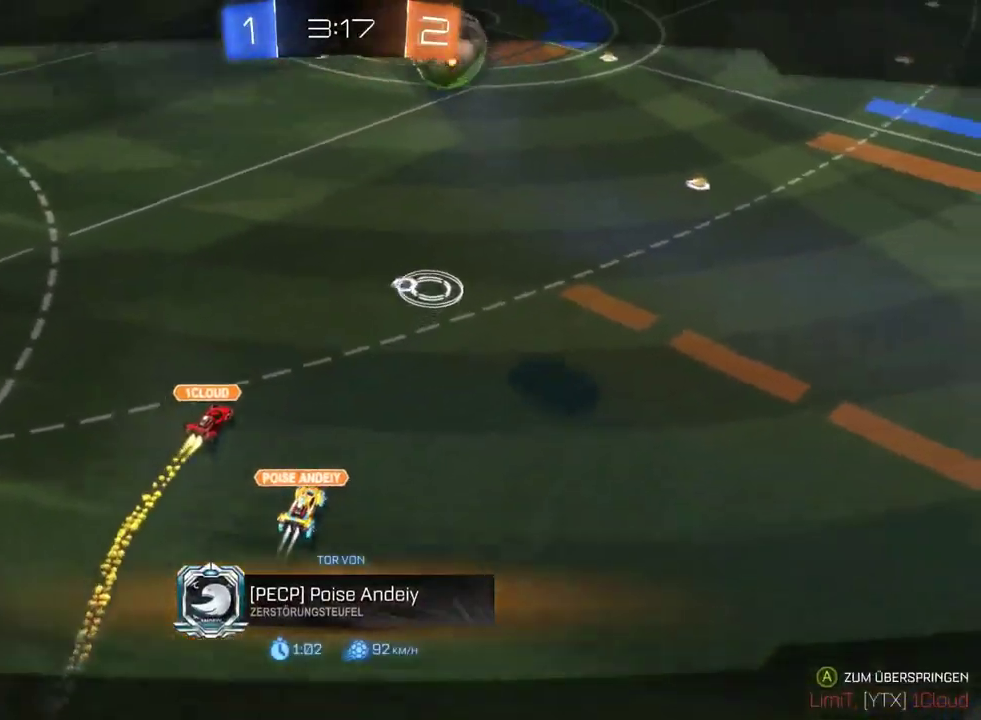
{"buttons": ["CROSS", "R2"], "left_stick": "center", "right_stick": "center", "events": [[83, "CROSS", "up"], [217, "CROSS", "down"], [333, "CROSS", "up"], [450, "CROSS", "down"]]}
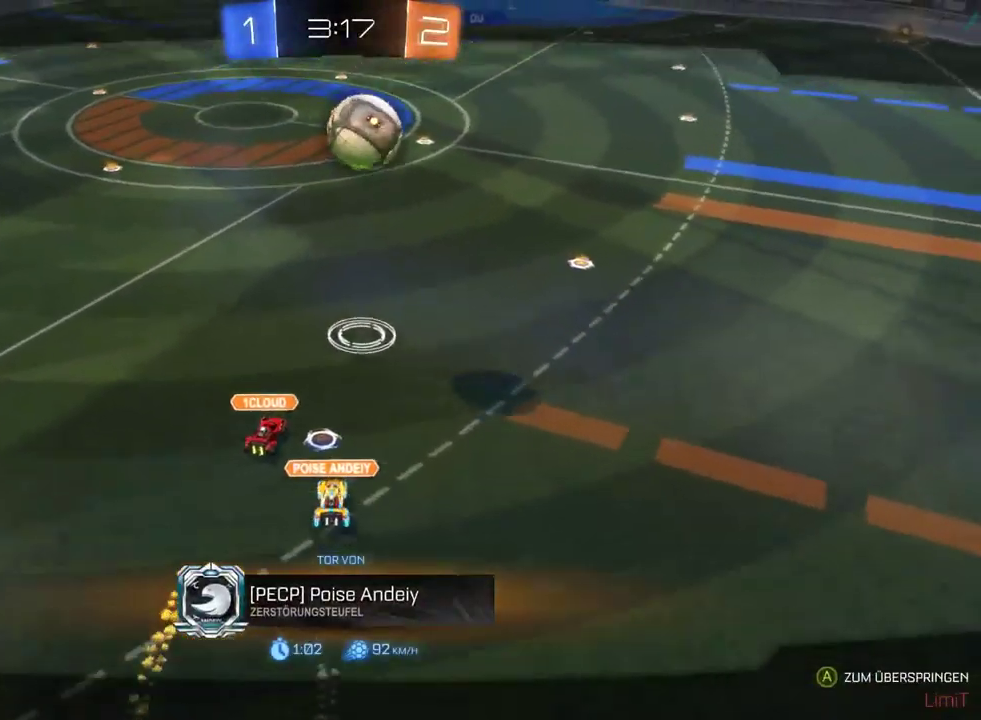
{"buttons": ["CROSS", "R2"], "left_stick": "center", "right_stick": "center", "events": [[100, "CROSS", "up"], [217, "CROSS", "down"], [367, "CROSS", "up"], [500, "CROSS", "down"]]}